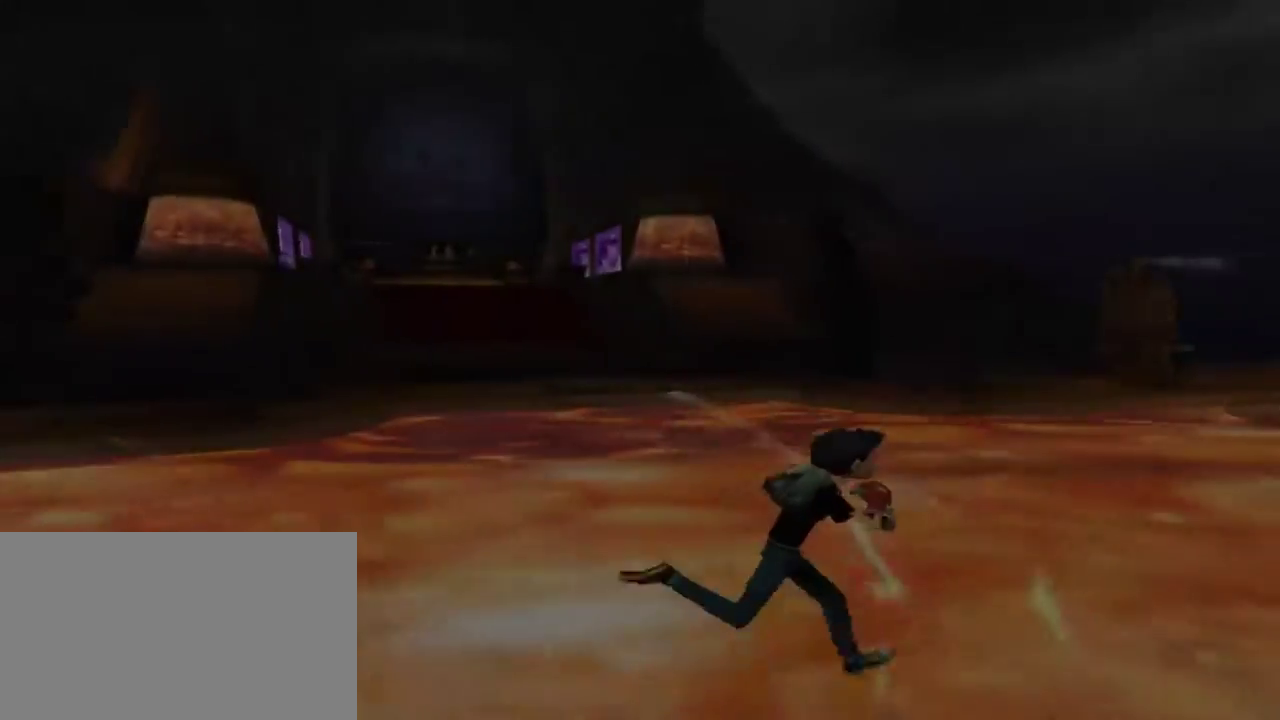
Gameplay with keyboard and mouse; each line is a JSON object with the keys and mouse buttons held at the frame after it. "events" lists presses ("down") and releases ("up") of "1", "2", "3", "4", "5", "a", "alt", "c", "caps_lock", "d", "e", "f", "g", "q", "r", "s", "shift", "space", "t", "tab", "v", "w", "x", "z", "mouse_left", "mouse_middle", "mouse_right", "mouse_mb4", "mouse_mb5", "mouse_wheel_up" and "mouse_wheel_down" between this image and that frame as [ms after this image, input, new state], when the widget could be followed in between. "mouse_left", "mouse_middle", "mouse_right", "mouse_mb4", "mouse_mb5", "mouse_wheel_up", "mouse_wheel_down" = the "left", "middle", "right", "mb4", "mb5", "wheel_up", "wheel_down" buttons of the "mouse" list. No other keys are recorded. Not read: mouse_move.
{"keys": ["d", "w"], "mouse": [], "events": [[334, "w", "down"]]}
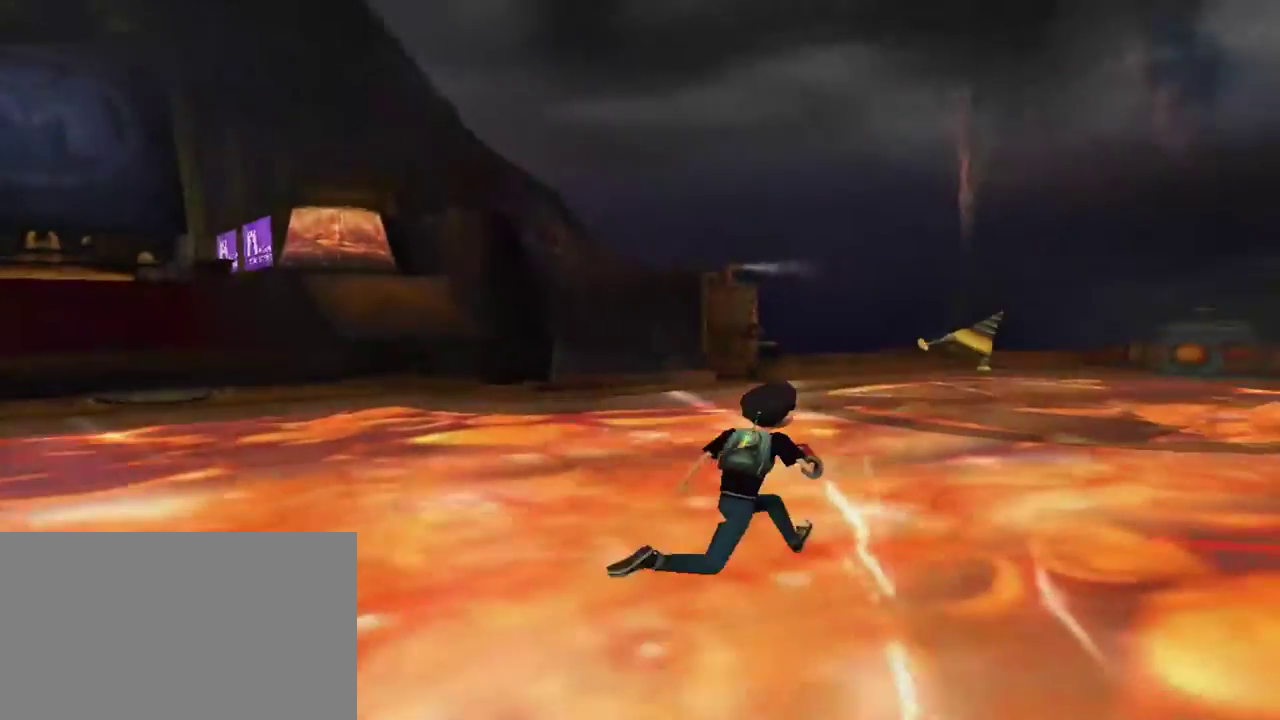
{"keys": ["d", "w"], "mouse": [], "events": []}
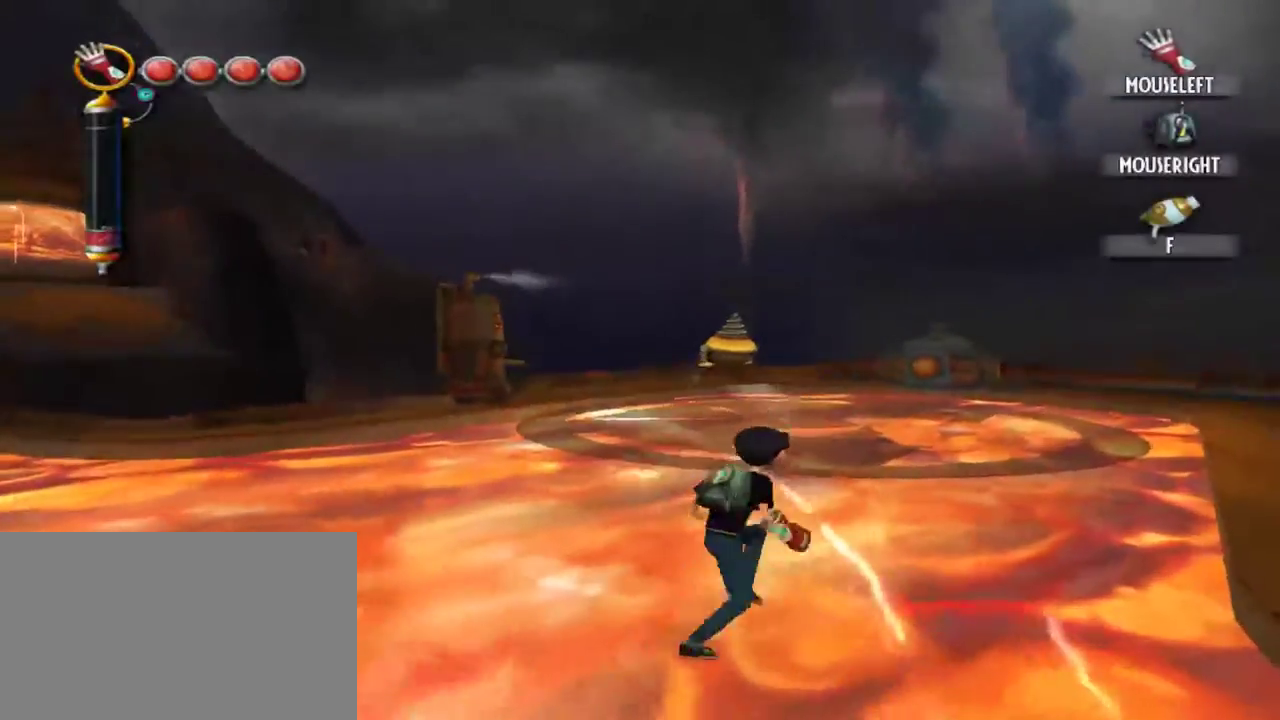
{"keys": ["w"], "mouse": [], "events": [[134, "d", "up"]]}
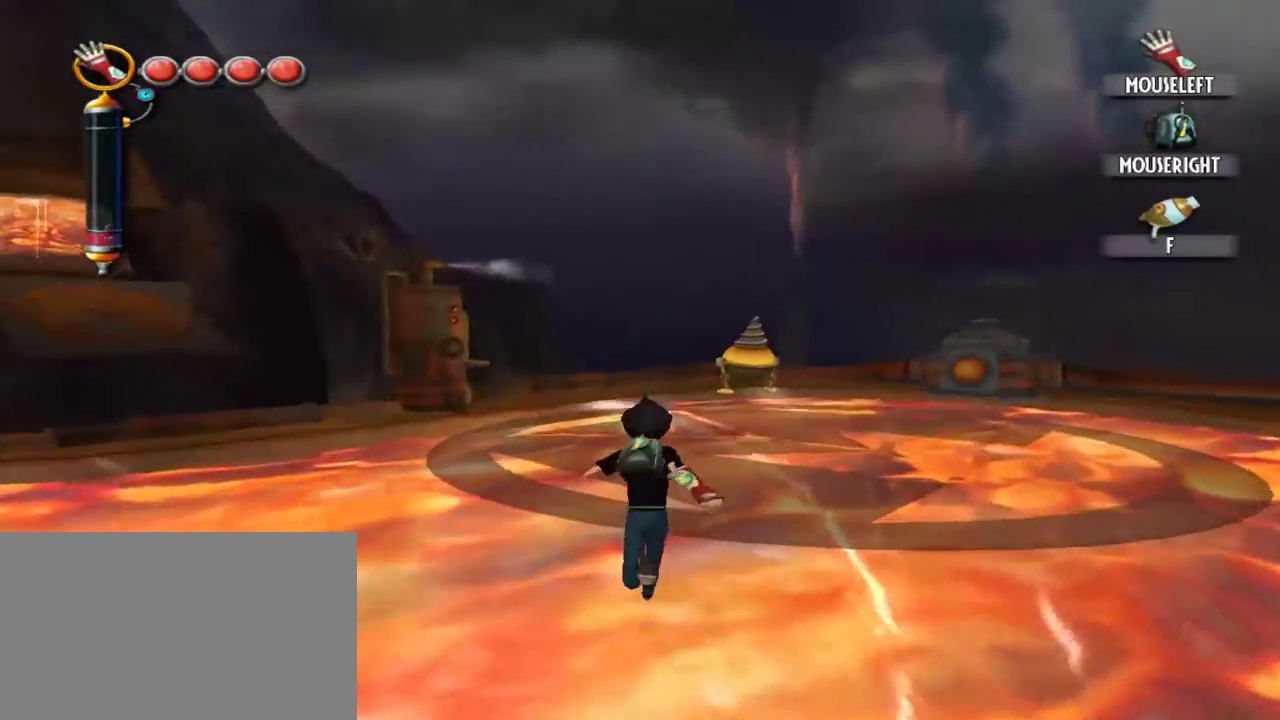
{"keys": ["d", "w"], "mouse": [], "events": [[50, "d", "down"]]}
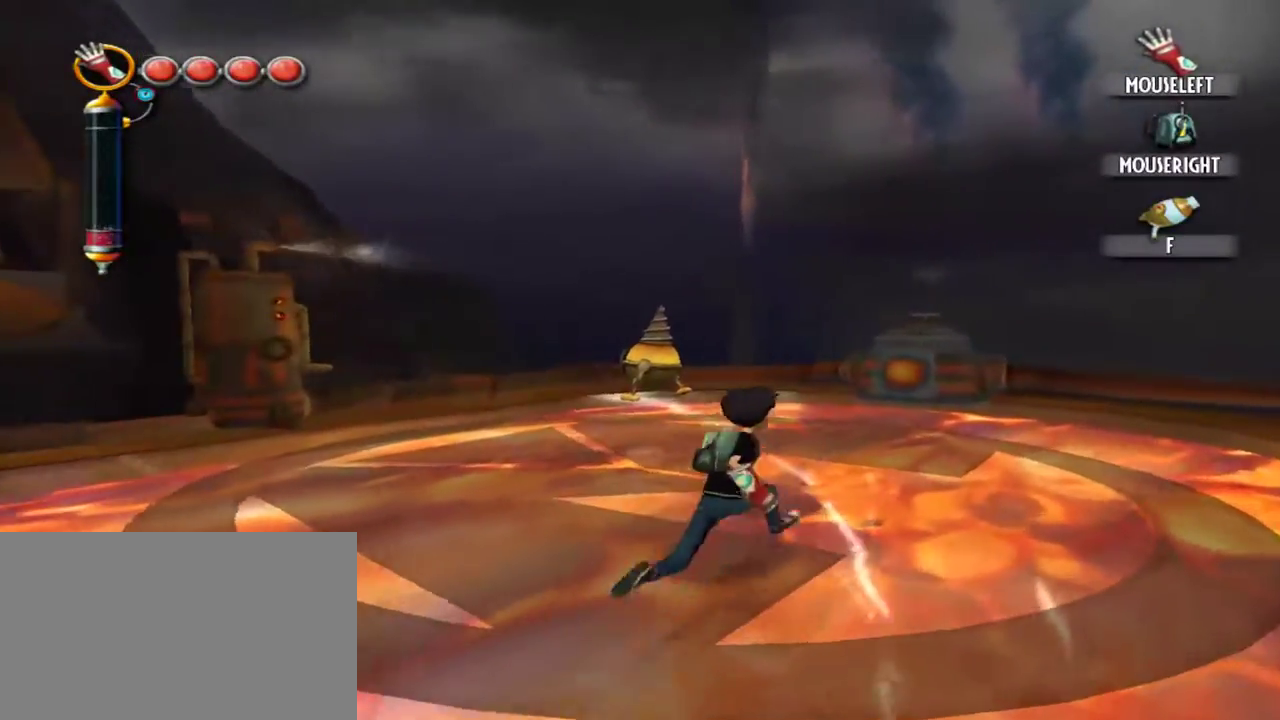
{"keys": ["w"], "mouse": ["left"], "events": [[17, "d", "up"], [267, "mouse_left", "down"], [350, "mouse_left", "up"], [450, "mouse_left", "down"]]}
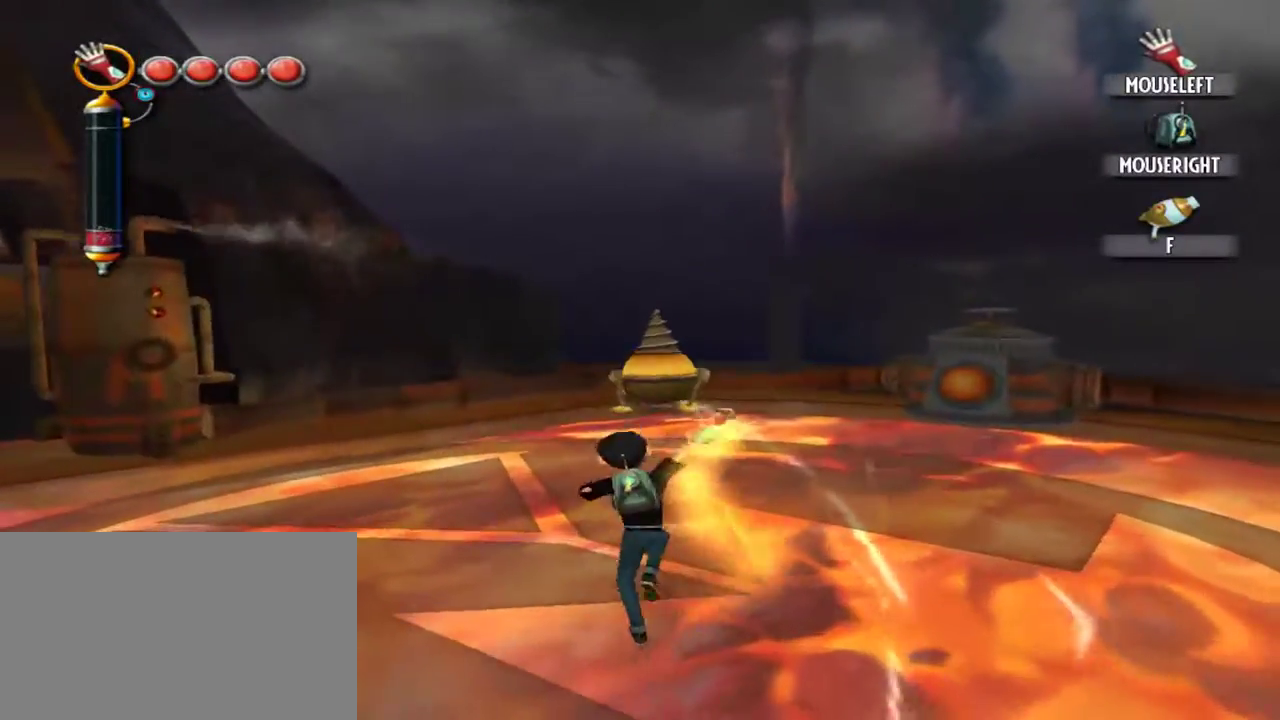
{"keys": [], "mouse": [], "events": [[34, "mouse_left", "up"], [34, "w", "up"], [84, "mouse_left", "down"], [184, "mouse_left", "up"], [267, "mouse_left", "down"], [367, "mouse_left", "up"], [417, "mouse_left", "down"], [500, "mouse_left", "up"]]}
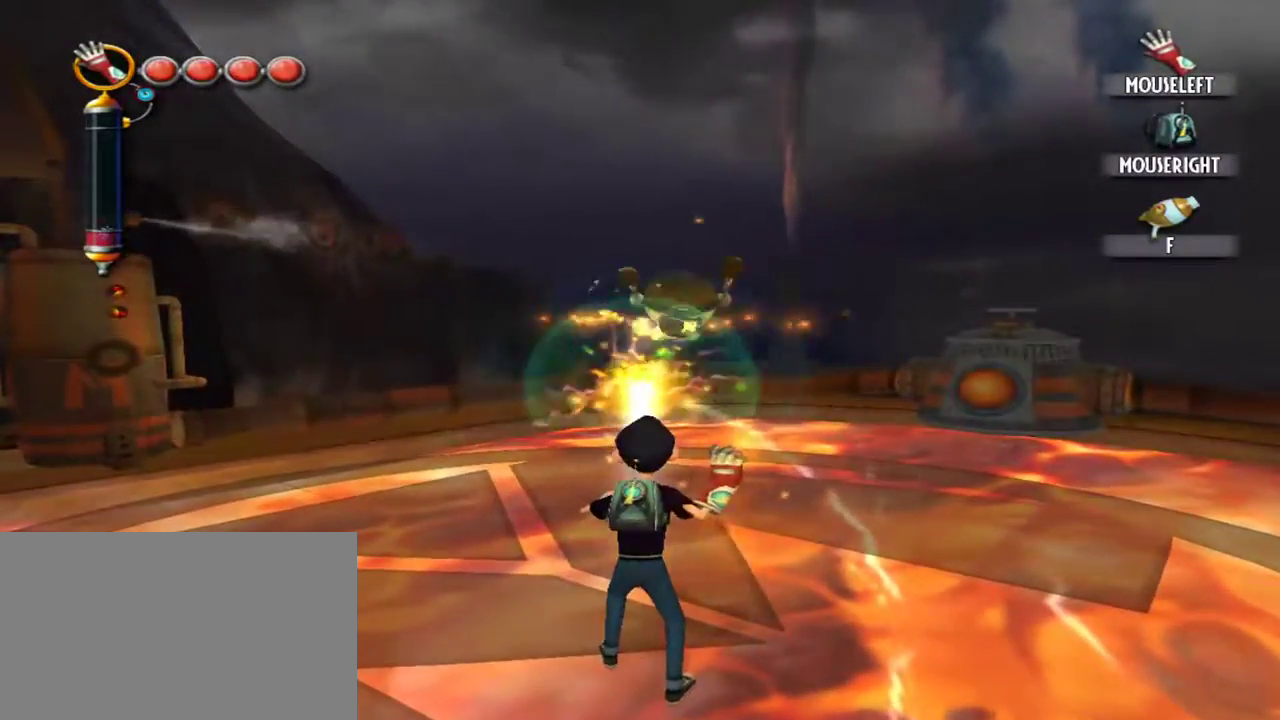
{"keys": [], "mouse": [], "events": [[100, "mouse_left", "down"], [200, "mouse_left", "up"]]}
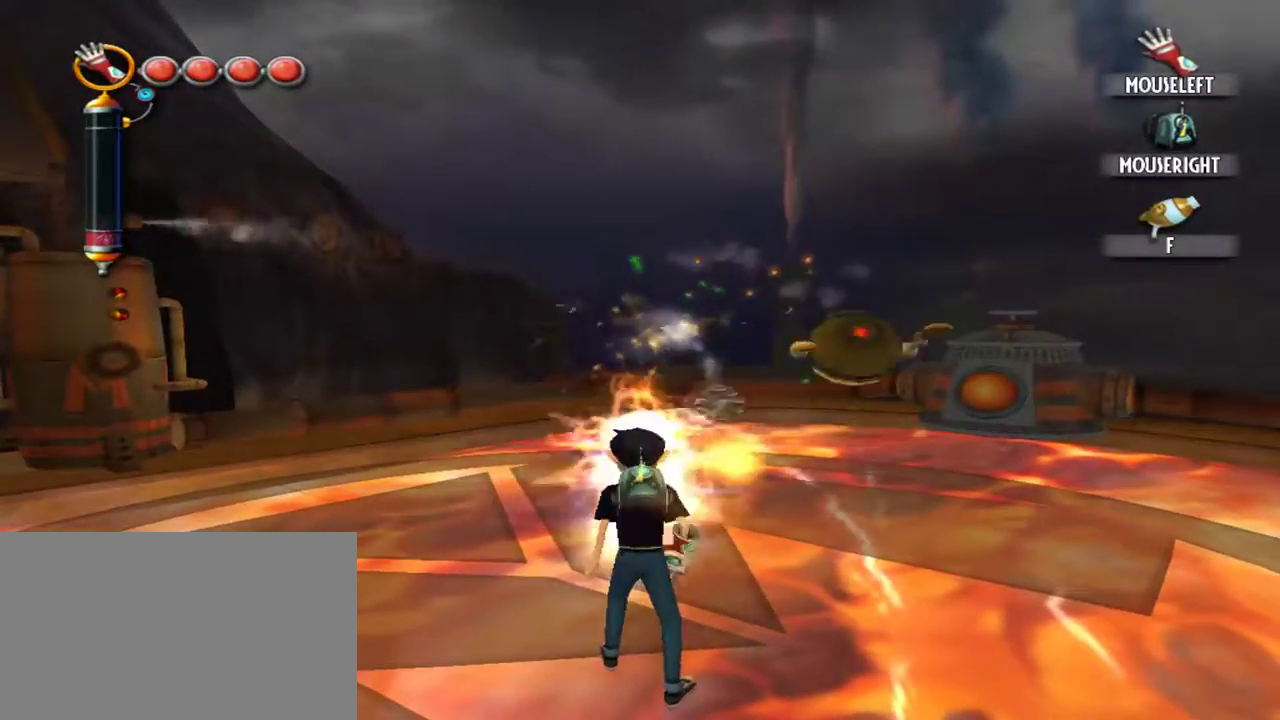
{"keys": ["d"], "mouse": [], "events": [[400, "d", "down"]]}
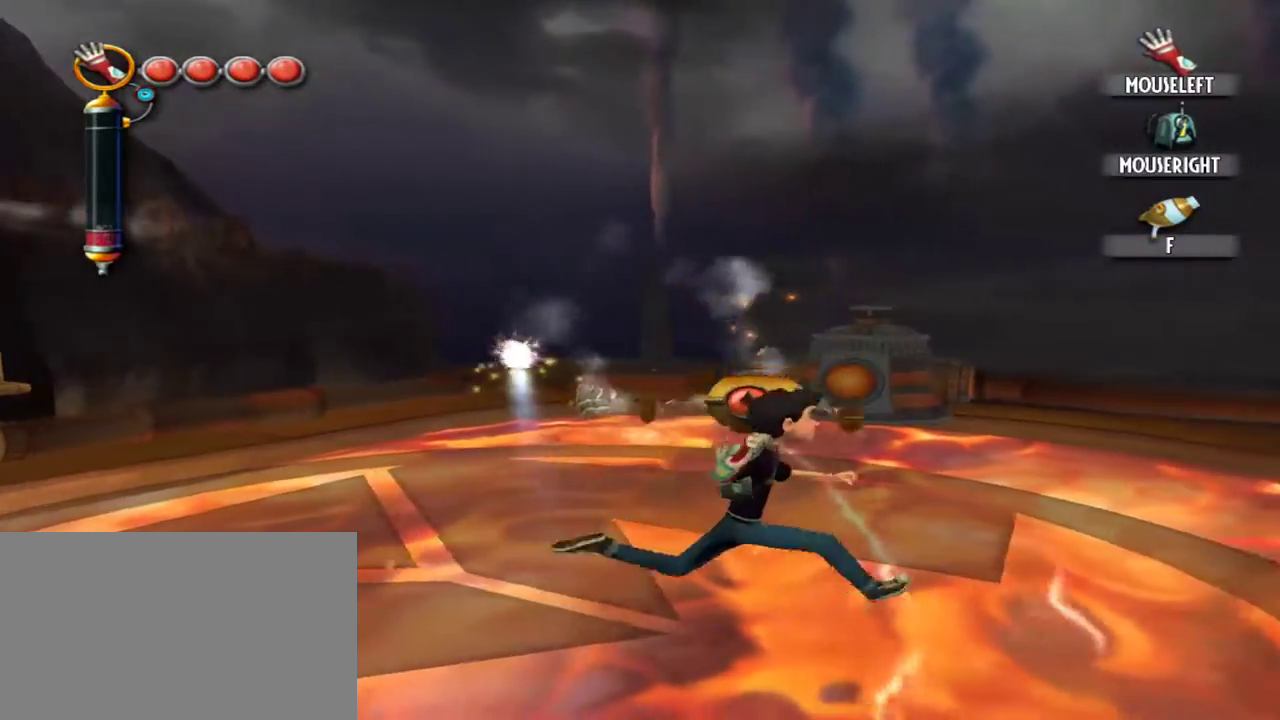
{"keys": [], "mouse": [], "events": [[134, "w", "down"], [184, "d", "up"], [234, "mouse_left", "down"], [317, "mouse_left", "up"], [417, "w", "up"]]}
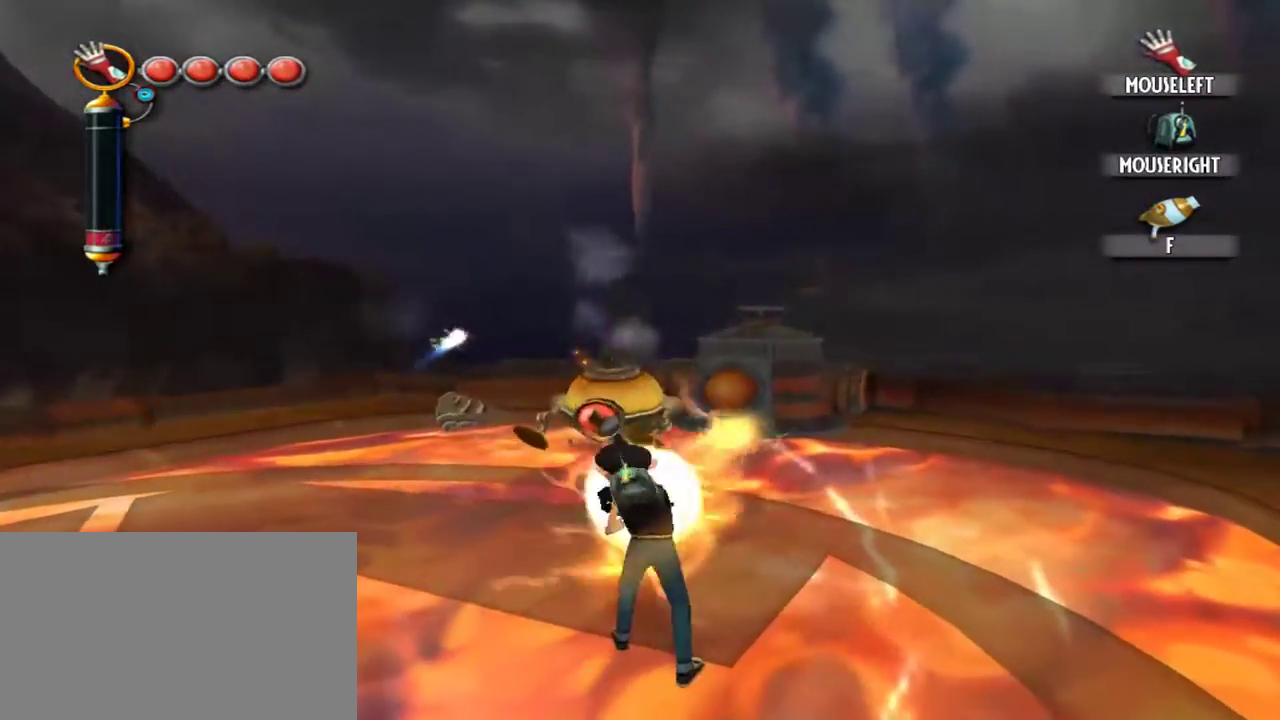
{"keys": ["a"], "mouse": [], "events": [[50, "a", "down"]]}
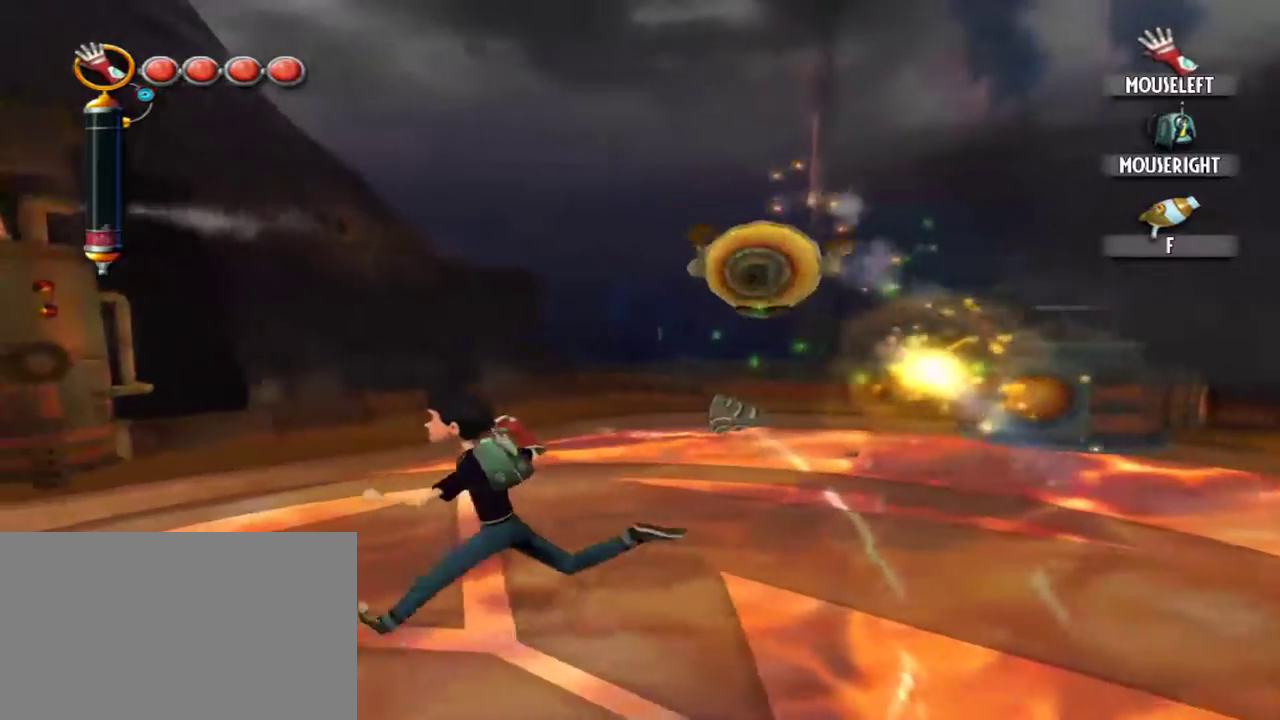
{"keys": ["a"], "mouse": [], "events": []}
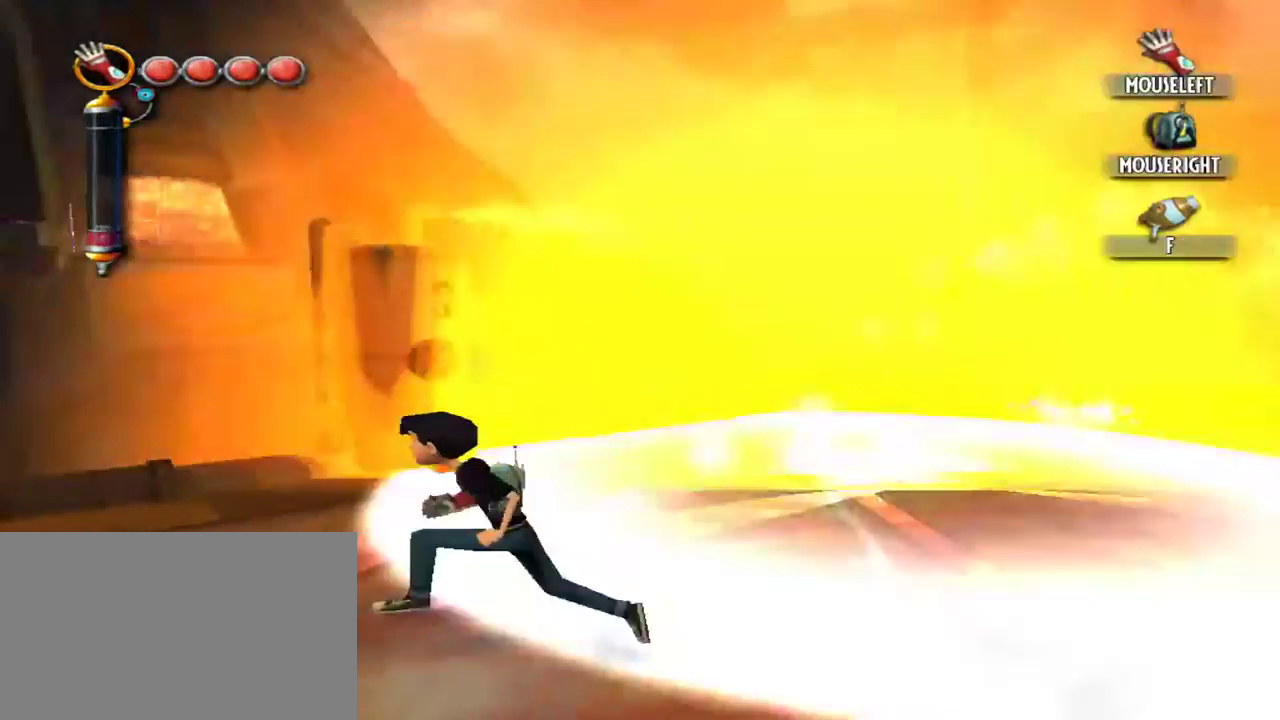
{"keys": ["a"], "mouse": [], "events": []}